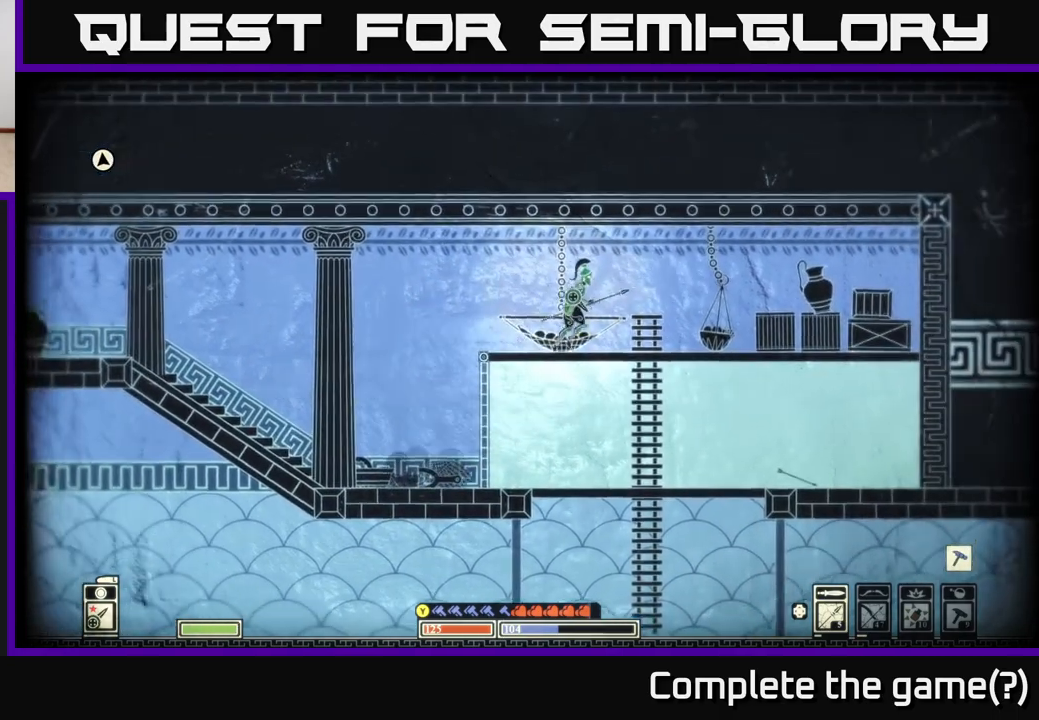
Gameplay with a controller (Xbox layout); each line is a JSON object with the inputs held at the frame after it. "events" lists button and stick changes between this image and that frame as [ms after this image, input, new state], when the widget could be followed in between.
{"buttons": [], "left_stick": "right", "right_stick": "right", "events": [[17, "right_stick", "right"], [233, "R2", "down"], [350, "R2", "up"]]}
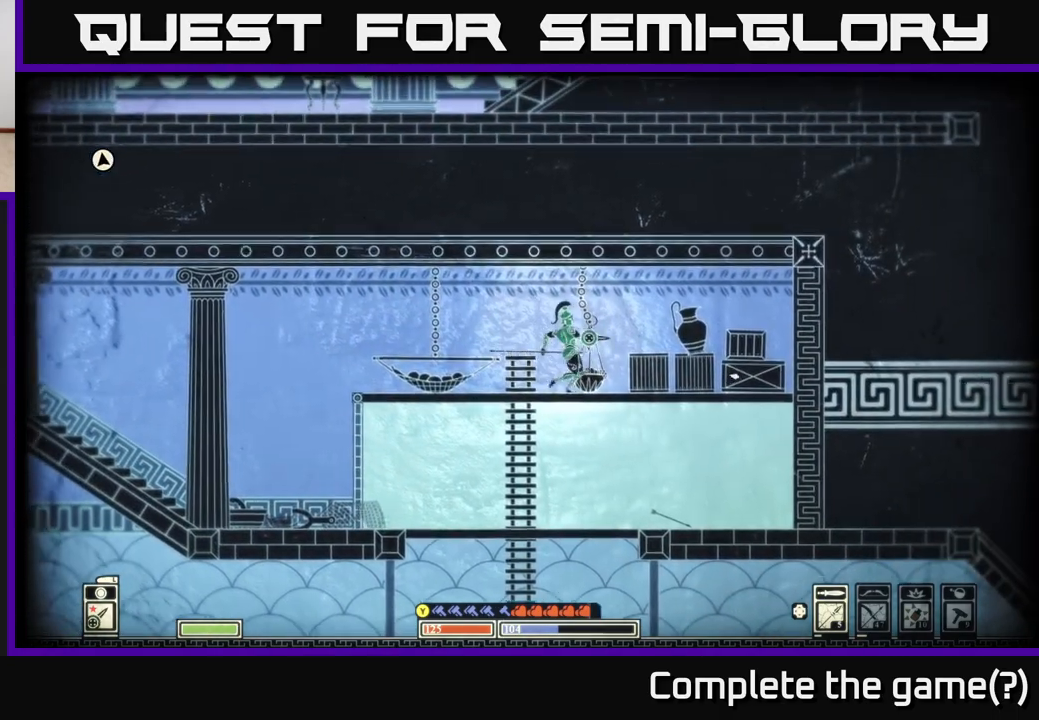
{"buttons": [], "left_stick": "center", "right_stick": "right", "events": [[417, "left_stick", "center"]]}
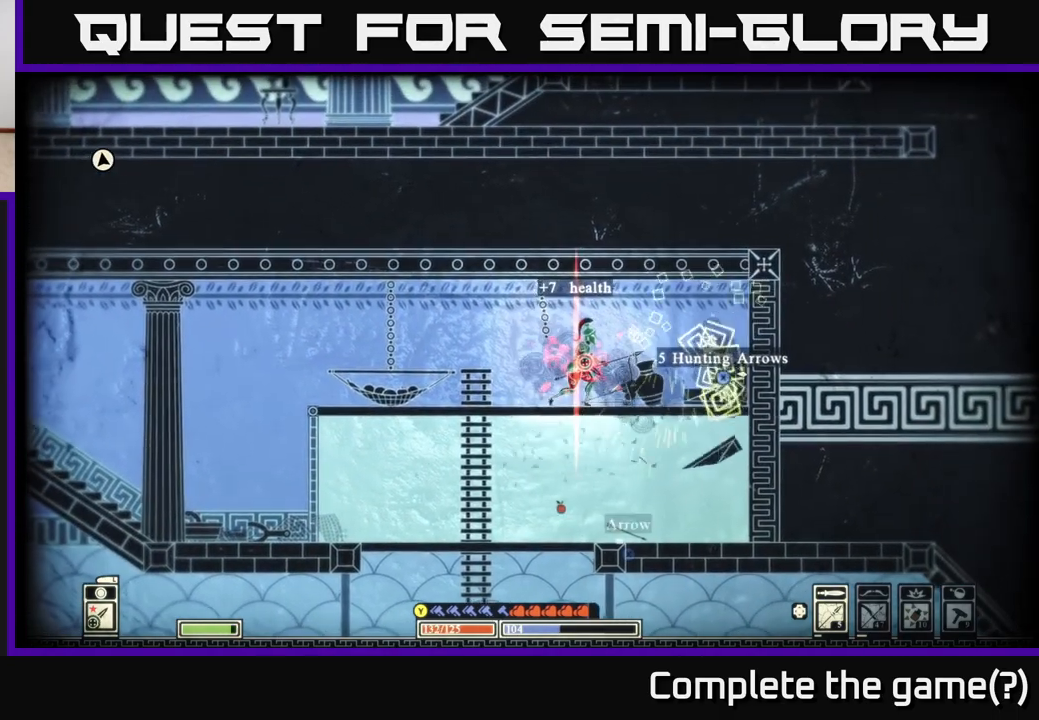
{"buttons": [], "left_stick": "right", "right_stick": "right", "events": [[83, "left_stick", "right"], [117, "R2", "down"], [233, "R2", "up"], [317, "left_stick", "center"], [450, "left_stick", "right"]]}
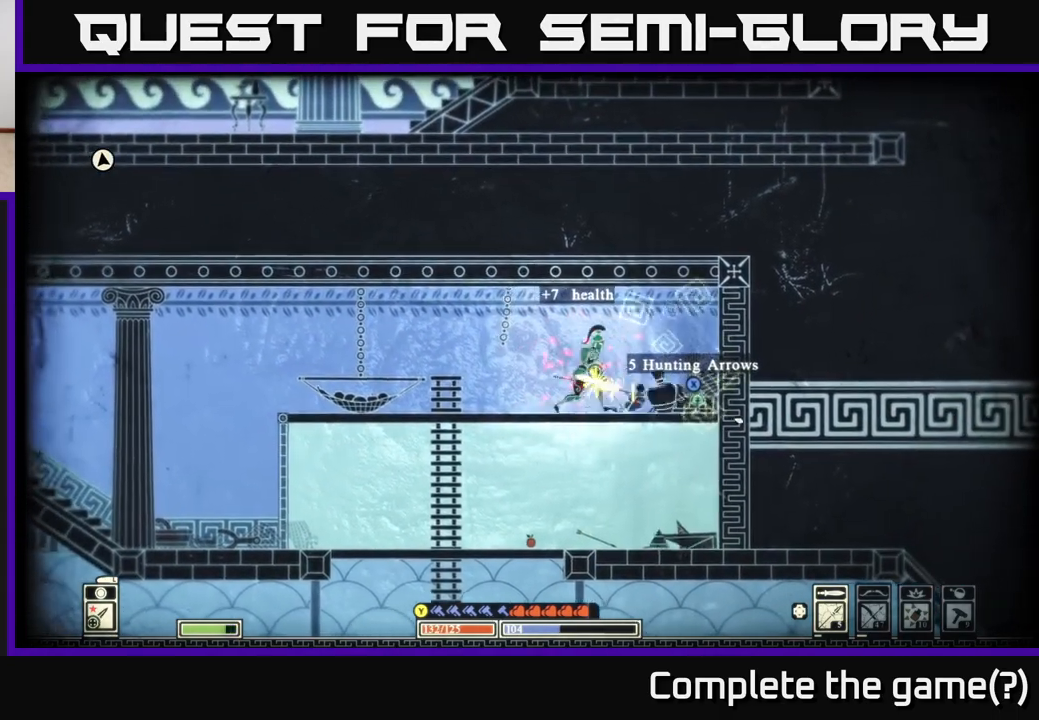
{"buttons": [], "left_stick": "right", "right_stick": "center", "events": [[117, "right_stick", "center"], [233, "X", "down"], [317, "X", "up"], [400, "X", "down"], [483, "X", "up"]]}
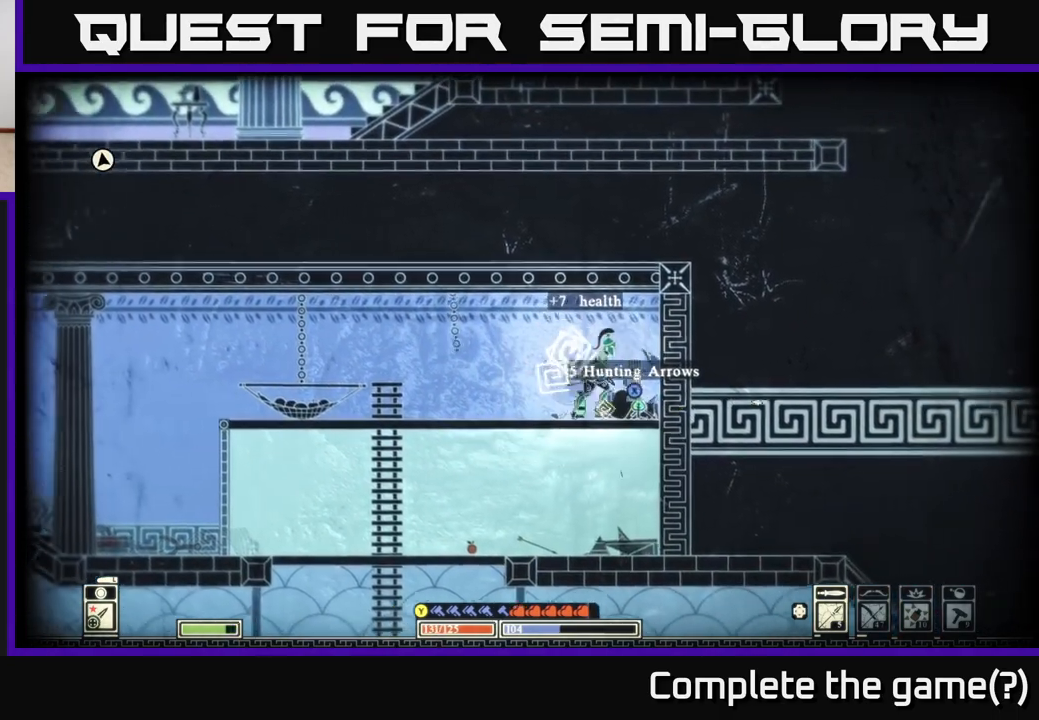
{"buttons": ["X"], "left_stick": "center", "right_stick": "center", "events": [[33, "left_stick", "center"], [50, "X", "down"]]}
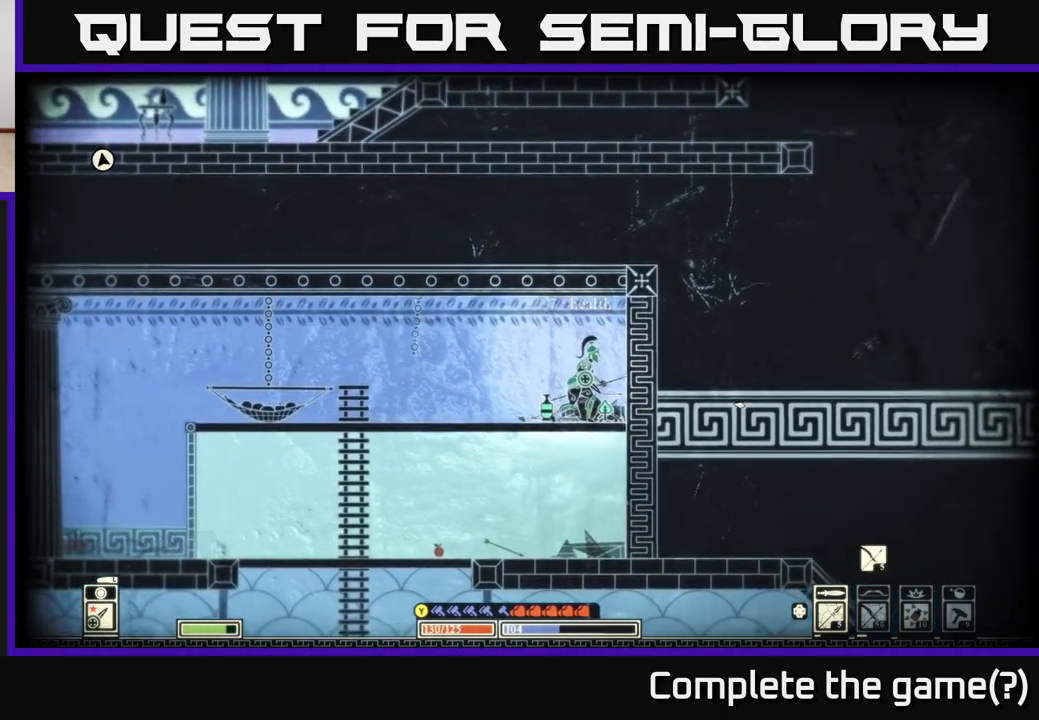
{"buttons": [], "left_stick": "right", "right_stick": "center", "events": [[83, "X", "up"], [133, "left_stick", "left"], [183, "X", "down"], [300, "X", "up"], [317, "left_stick", "right"]]}
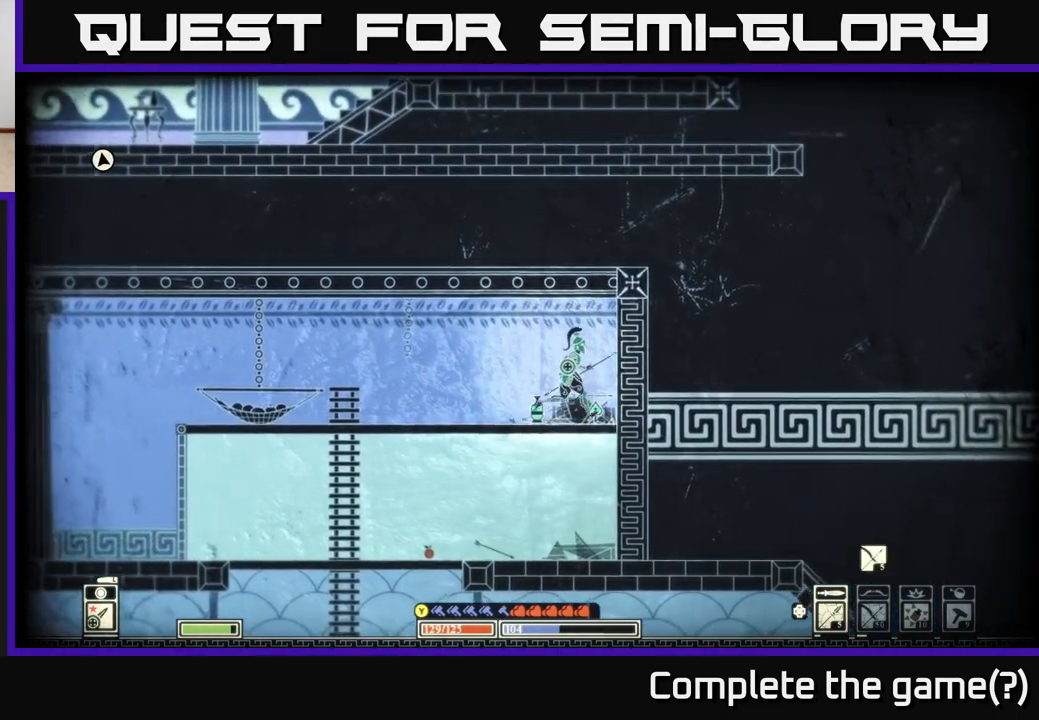
{"buttons": [], "left_stick": "left", "right_stick": "center", "events": [[200, "left_stick", "down"], [233, "A", "down"], [367, "A", "up"], [433, "left_stick", "left"]]}
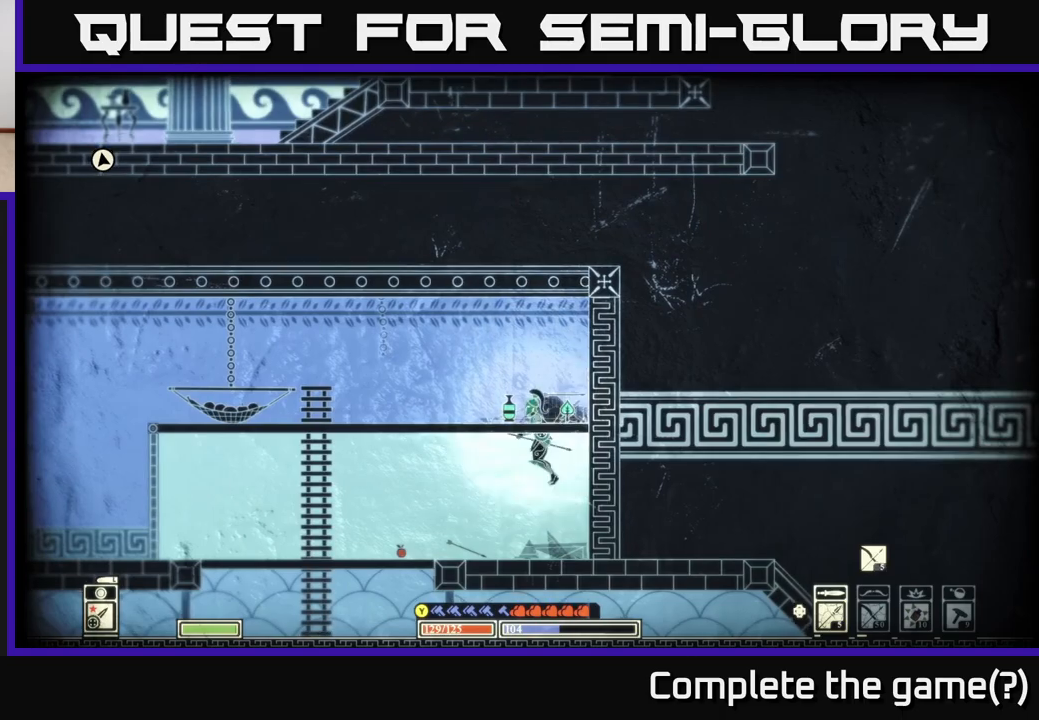
{"buttons": [], "left_stick": "left", "right_stick": "center", "events": []}
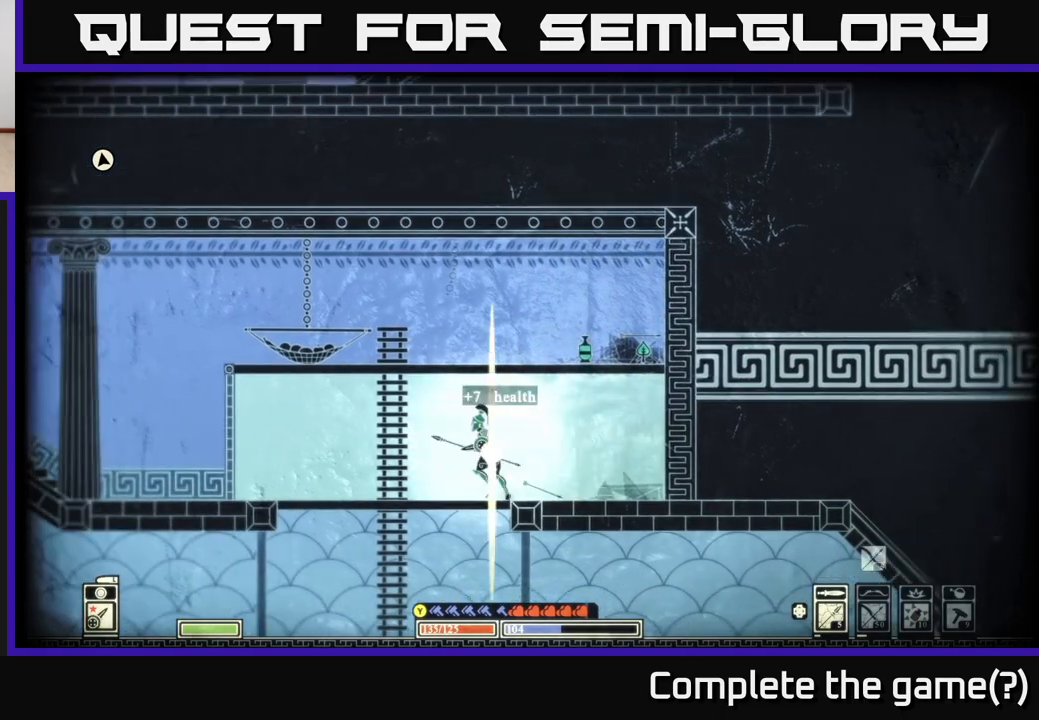
{"buttons": [], "left_stick": "left", "right_stick": "left", "events": [[333, "right_stick", "left"]]}
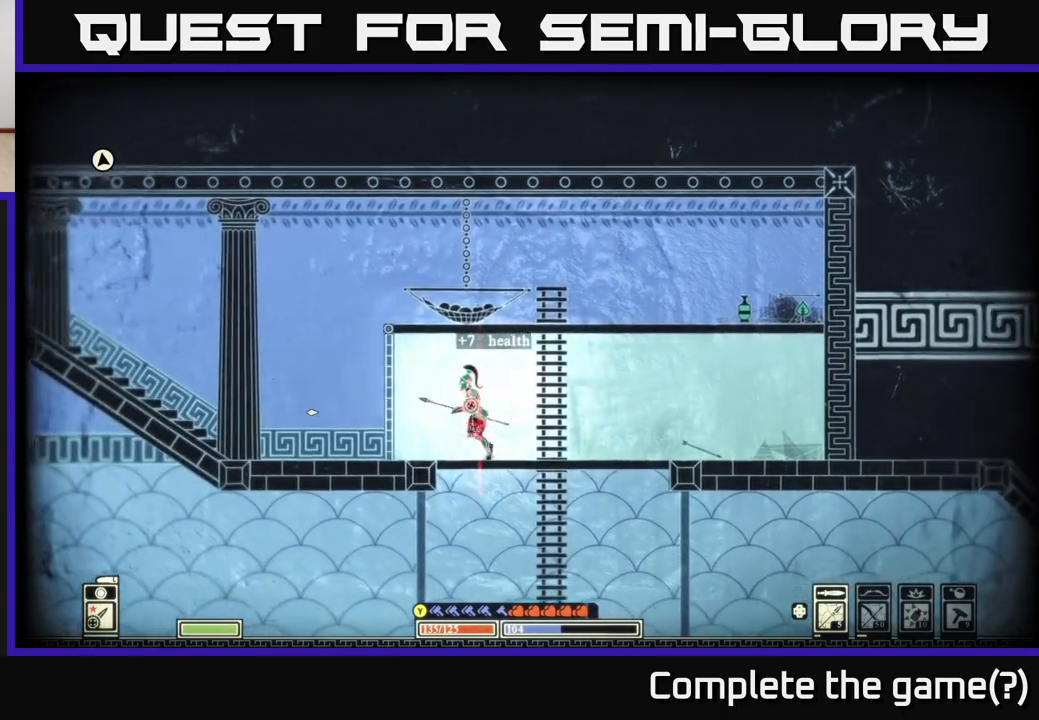
{"buttons": ["A"], "left_stick": "left", "right_stick": "center", "events": [[267, "right_stick", "center"], [483, "A", "down"]]}
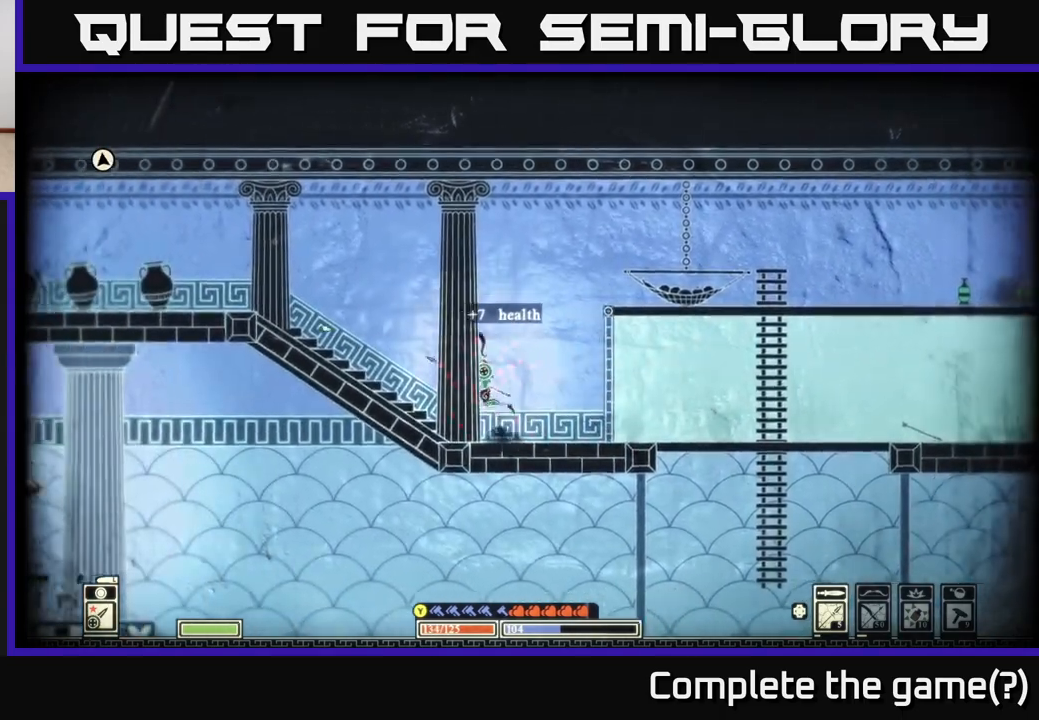
{"buttons": ["R2"], "left_stick": "left", "right_stick": "left", "events": [[183, "A", "up"], [367, "right_stick", "left"], [483, "R2", "down"]]}
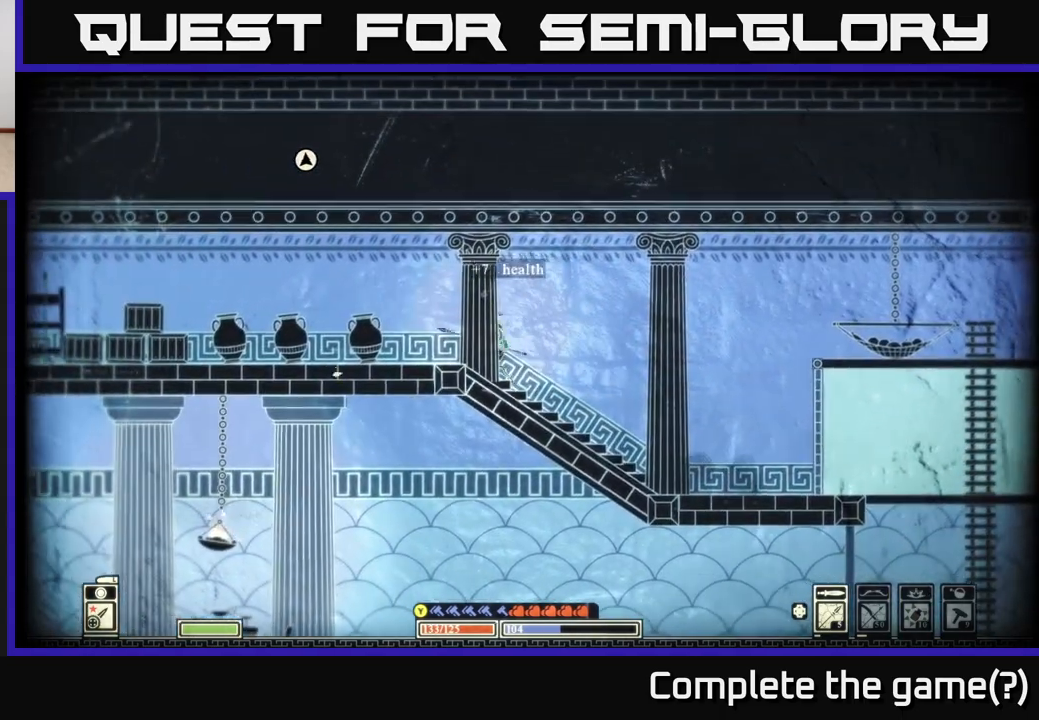
{"buttons": [], "left_stick": "left", "right_stick": "left", "events": [[83, "R2", "up"]]}
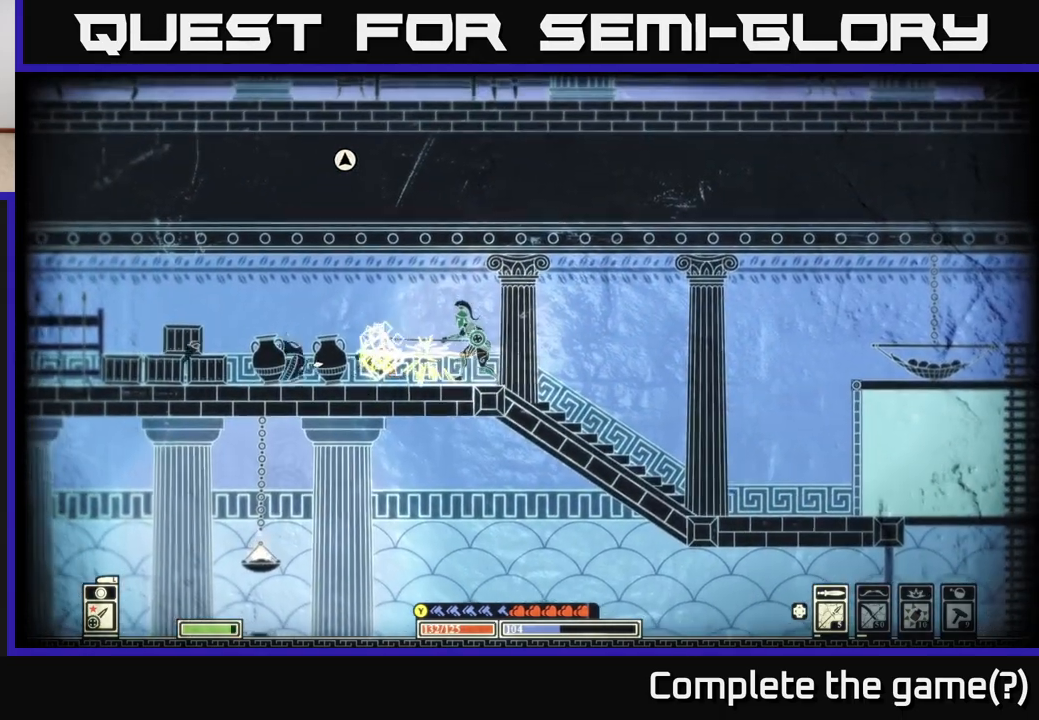
{"buttons": [], "left_stick": "left", "right_stick": "left", "events": [[317, "R2", "down"], [433, "R2", "up"]]}
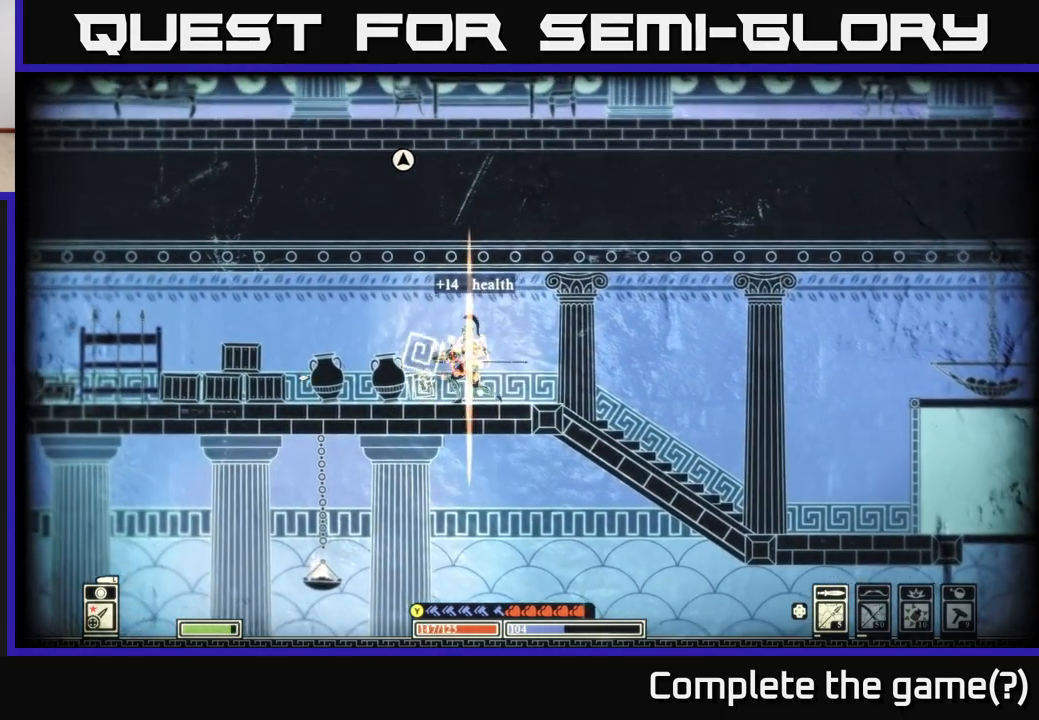
{"buttons": [], "left_stick": "left", "right_stick": "left", "events": []}
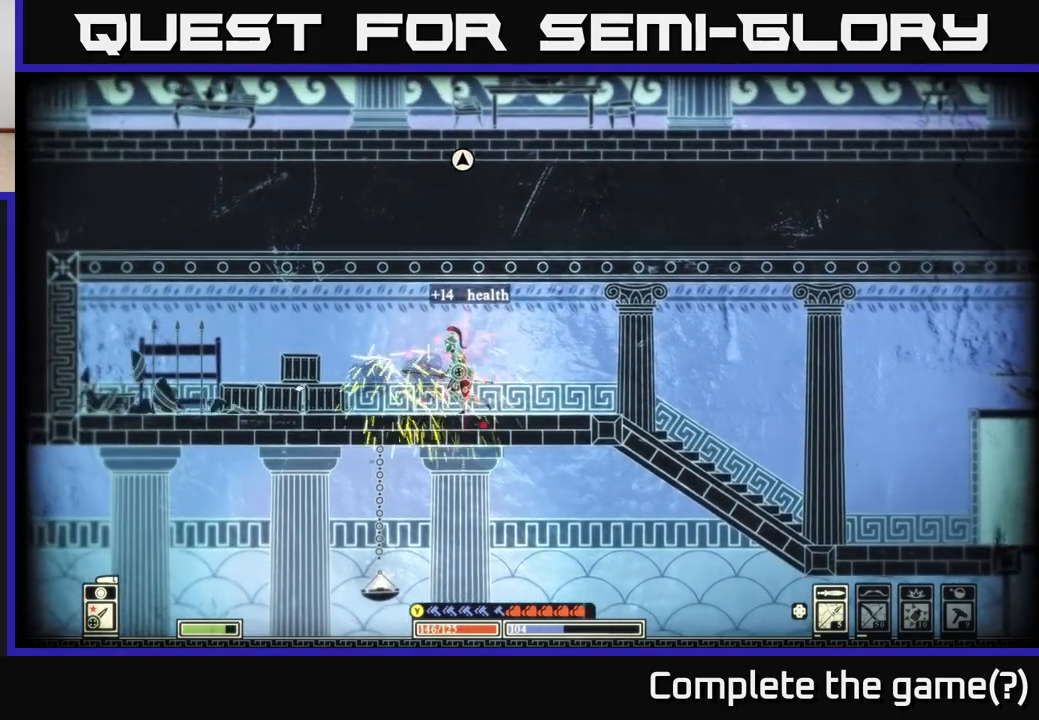
{"buttons": ["R2"], "left_stick": "center", "right_stick": "down-left", "events": [[433, "R2", "down"], [433, "left_stick", "center"], [467, "right_stick", "down-left"]]}
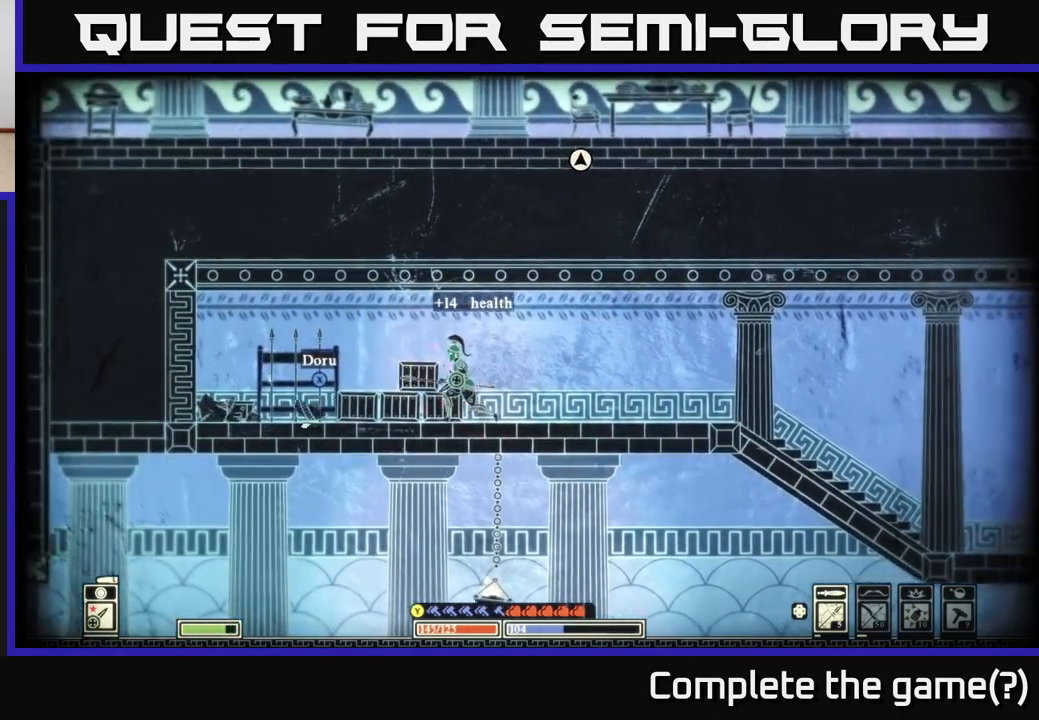
{"buttons": [], "left_stick": "left", "right_stick": "down-left", "events": [[33, "R2", "up"], [83, "left_stick", "right"], [283, "left_stick", "center"], [333, "left_stick", "left"]]}
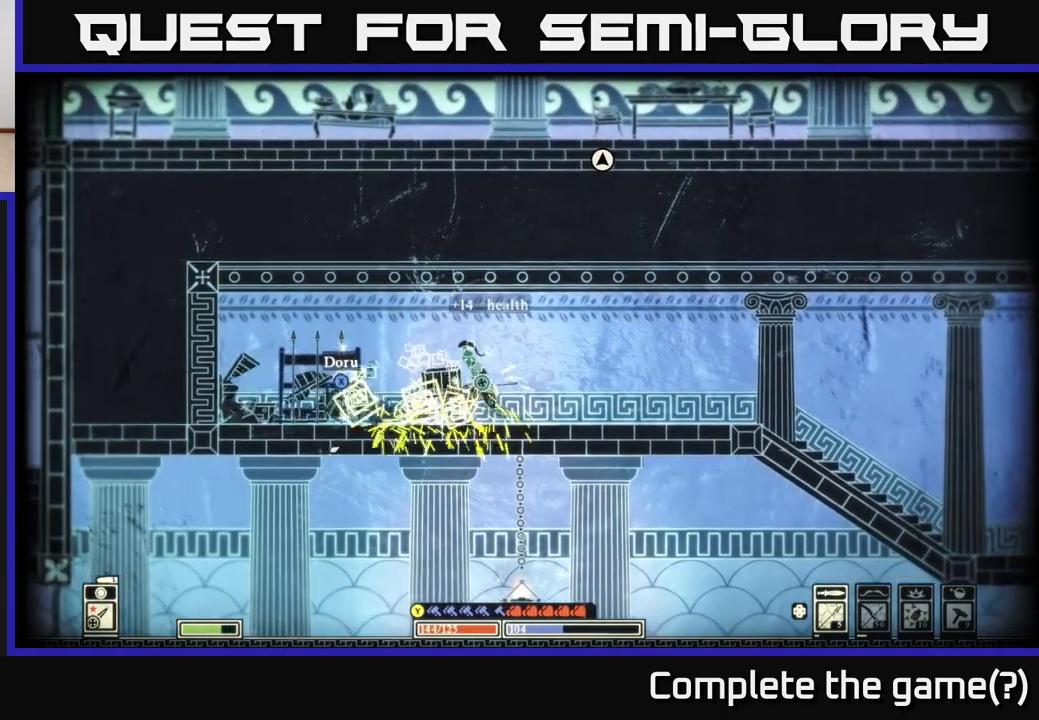
{"buttons": ["X"], "left_stick": "center", "right_stick": "center", "events": [[50, "left_stick", "center"], [167, "left_stick", "left"], [183, "right_stick", "center"], [383, "X", "down"], [500, "left_stick", "center"]]}
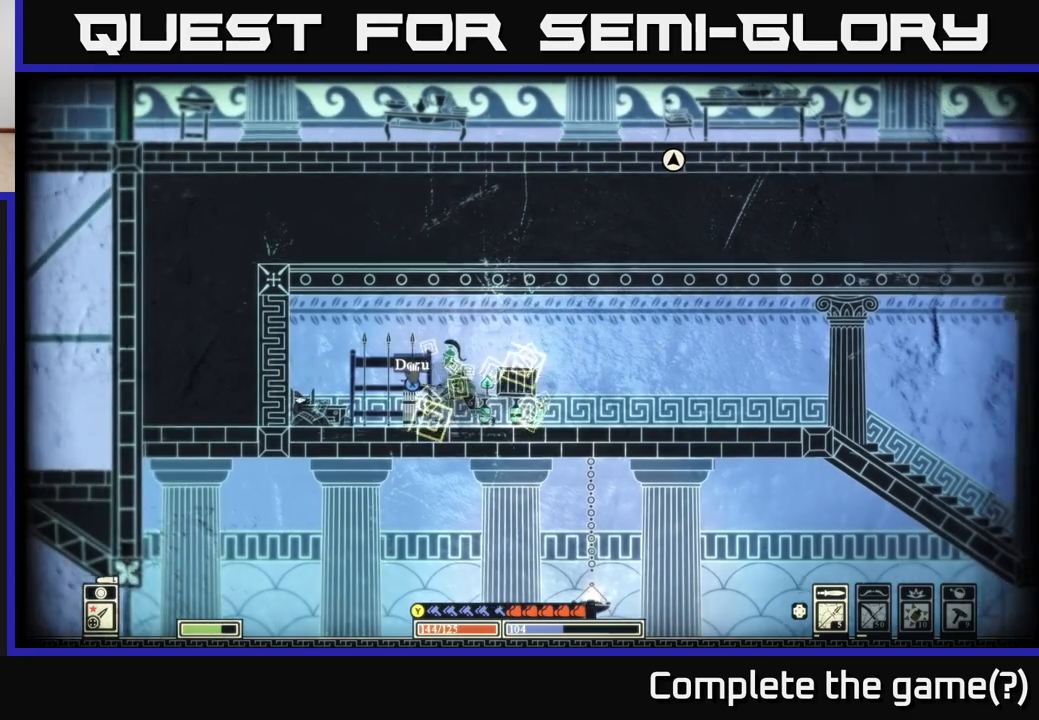
{"buttons": [], "left_stick": "left", "right_stick": "center", "events": [[450, "left_stick", "left"], [467, "X", "up"]]}
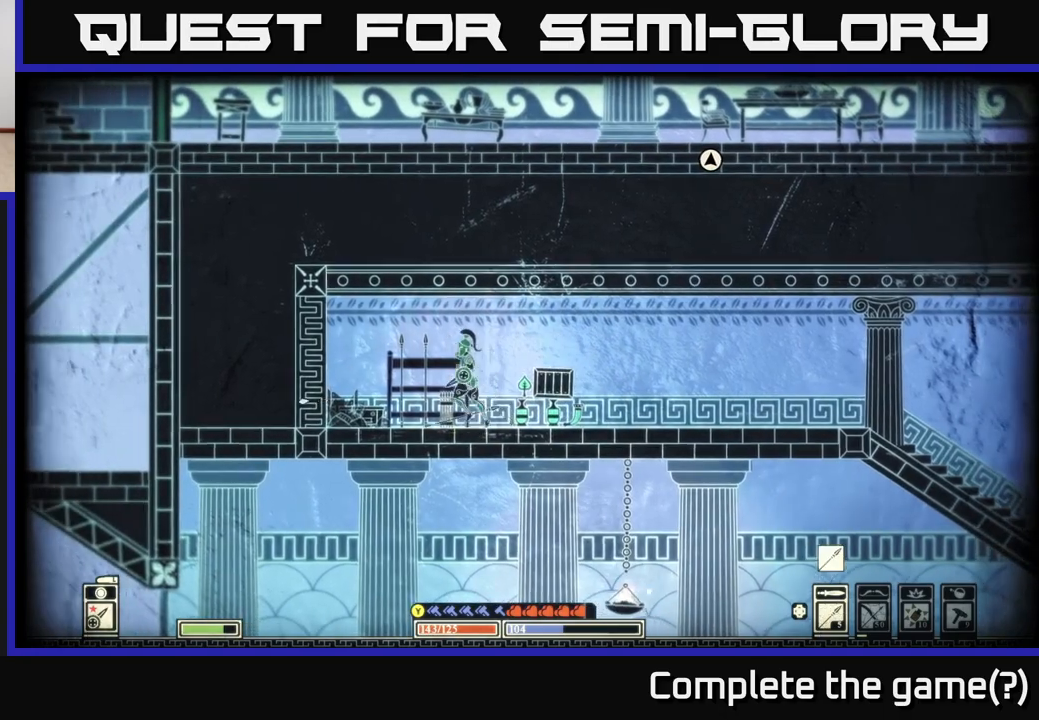
{"buttons": ["X"], "left_stick": "left", "right_stick": "center", "events": [[67, "X", "down"], [100, "left_stick", "center"], [467, "left_stick", "left"]]}
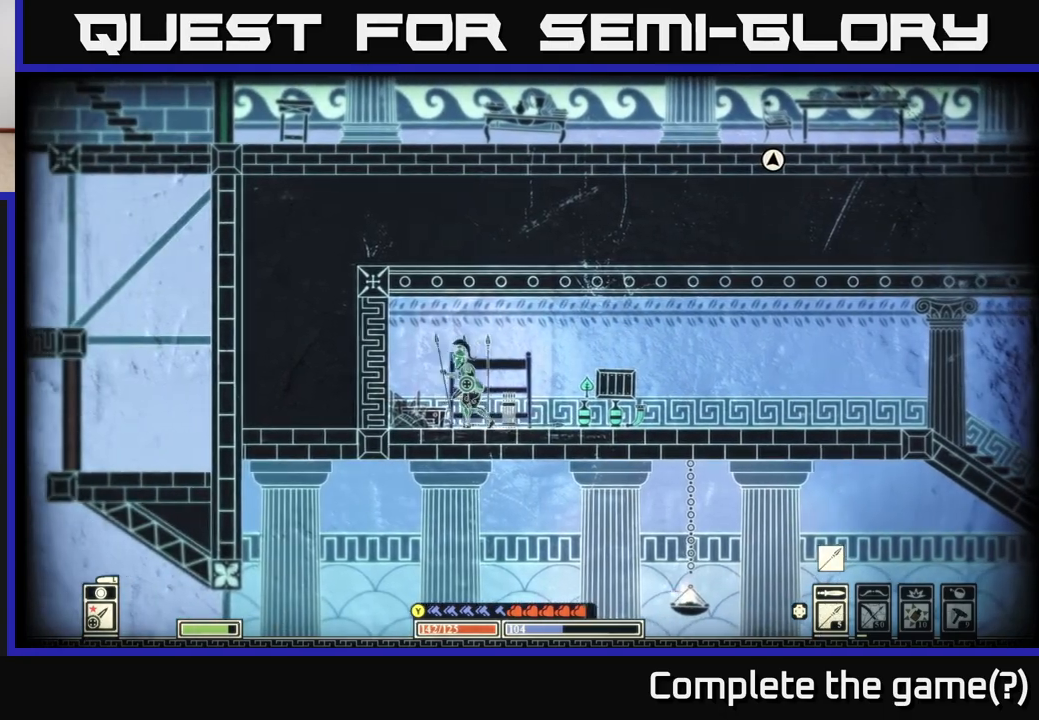
{"buttons": [], "left_stick": "right", "right_stick": "center", "events": [[100, "X", "up"], [350, "left_stick", "right"]]}
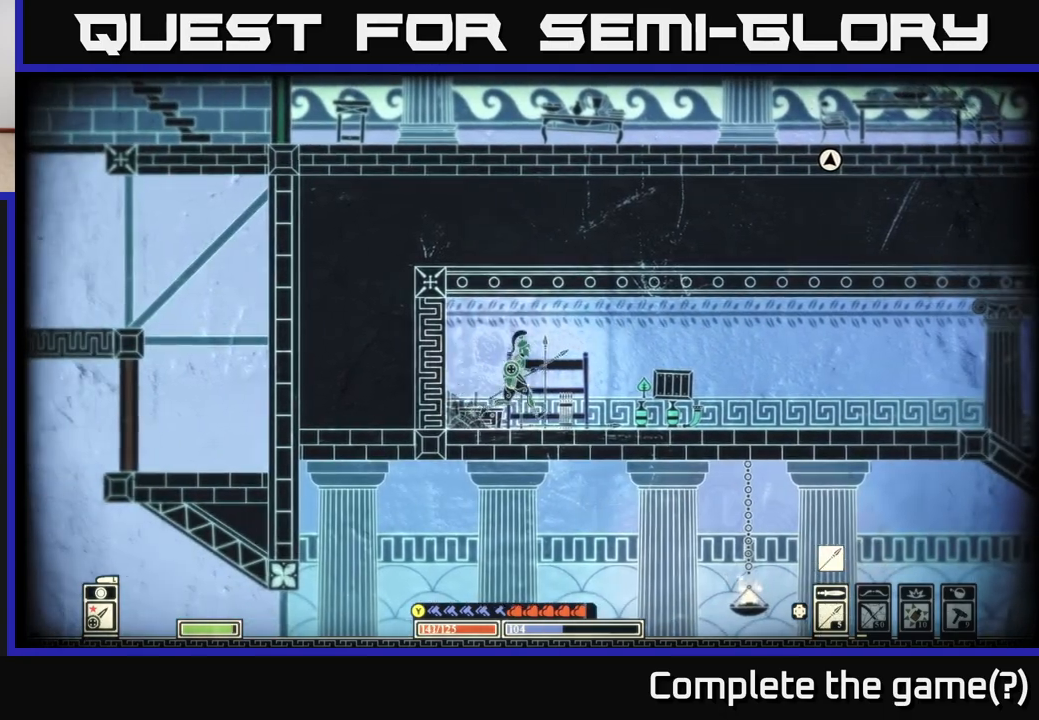
{"buttons": ["R2"], "left_stick": "center", "right_stick": "right", "events": [[100, "right_stick", "right"], [200, "right_stick", "center"], [283, "left_stick", "center"], [350, "right_stick", "right"], [383, "R2", "down"]]}
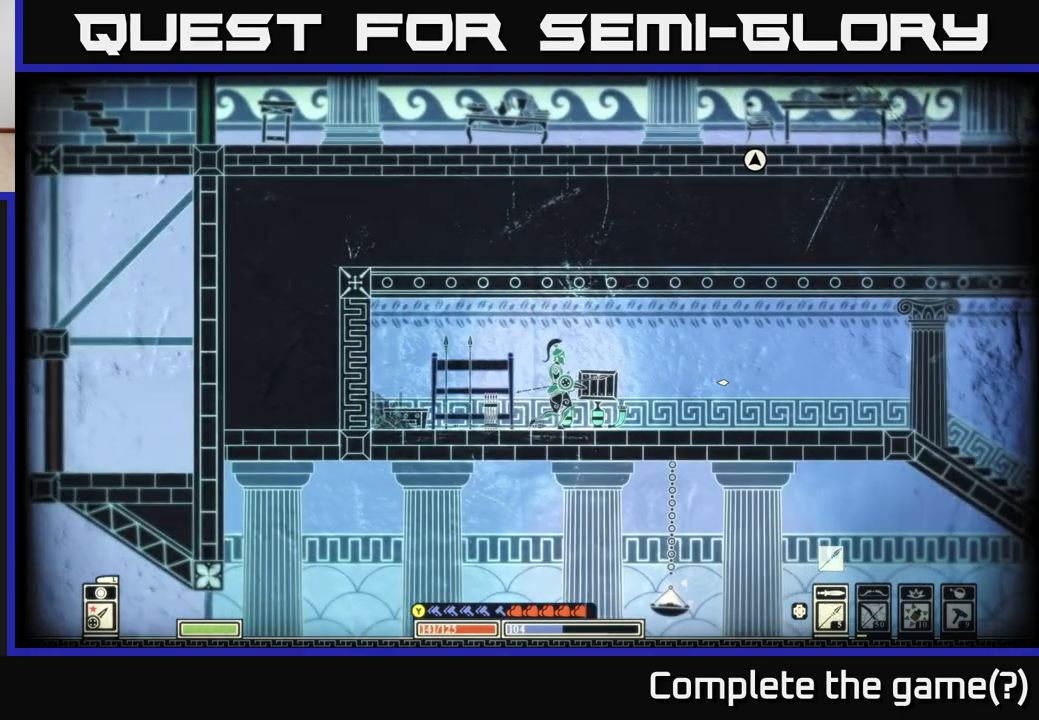
{"buttons": [], "left_stick": "right", "right_stick": "right", "events": [[17, "R2", "up"], [300, "left_stick", "right"]]}
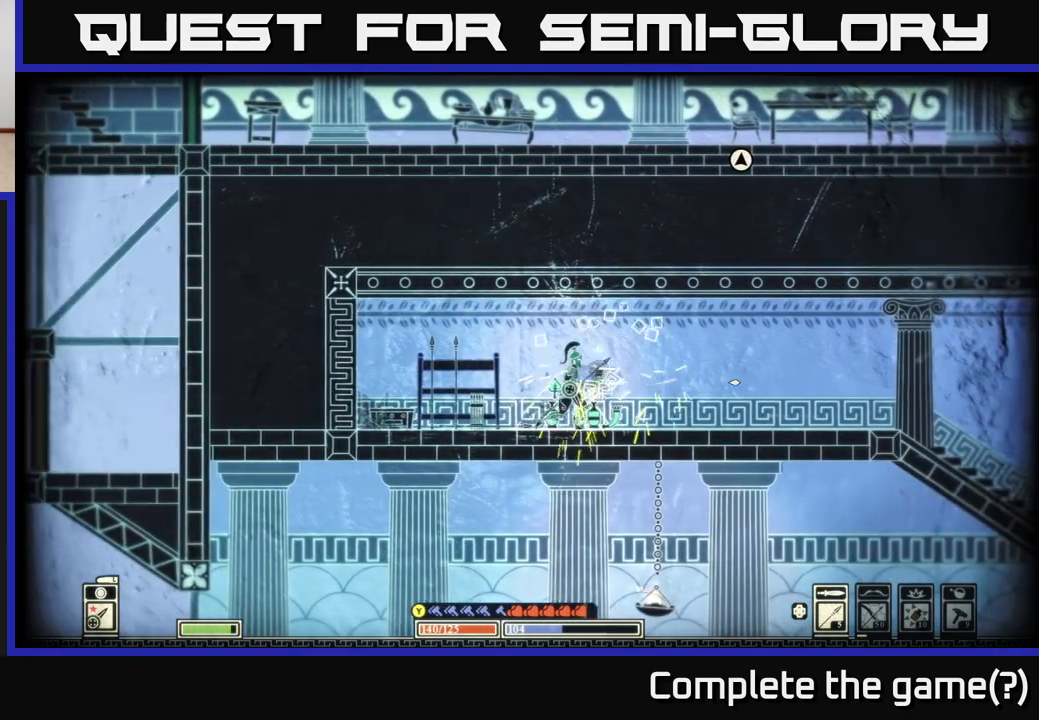
{"buttons": [], "left_stick": "left", "right_stick": "left", "events": [[200, "right_stick", "center"], [300, "left_stick", "left"], [350, "right_stick", "left"]]}
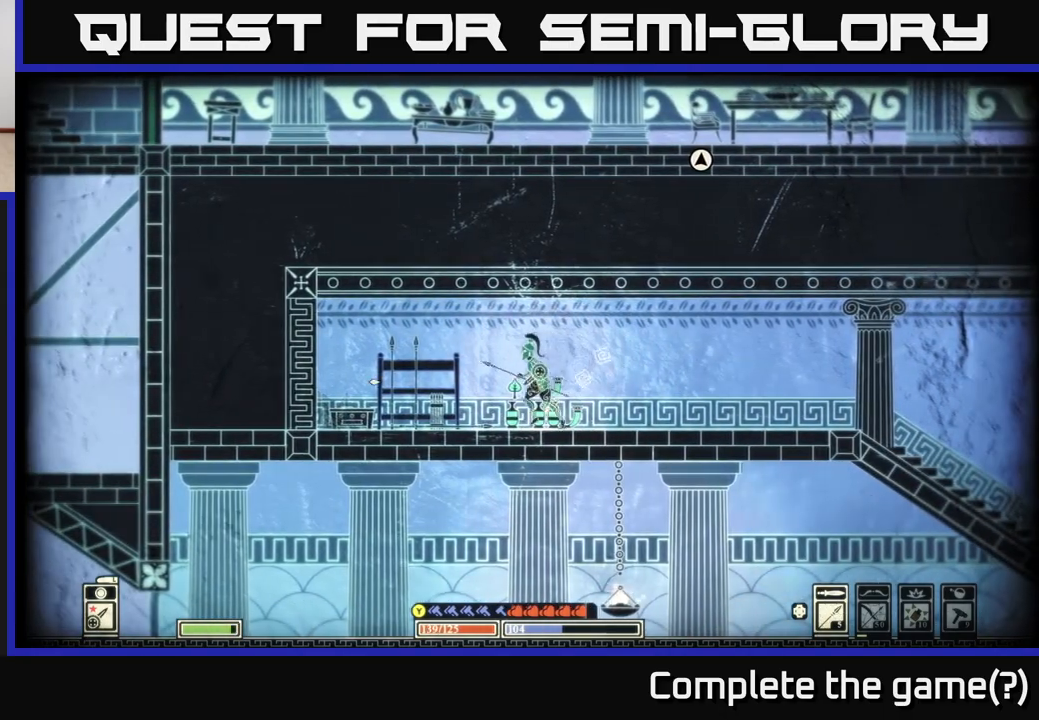
{"buttons": [], "left_stick": "left", "right_stick": "left", "events": []}
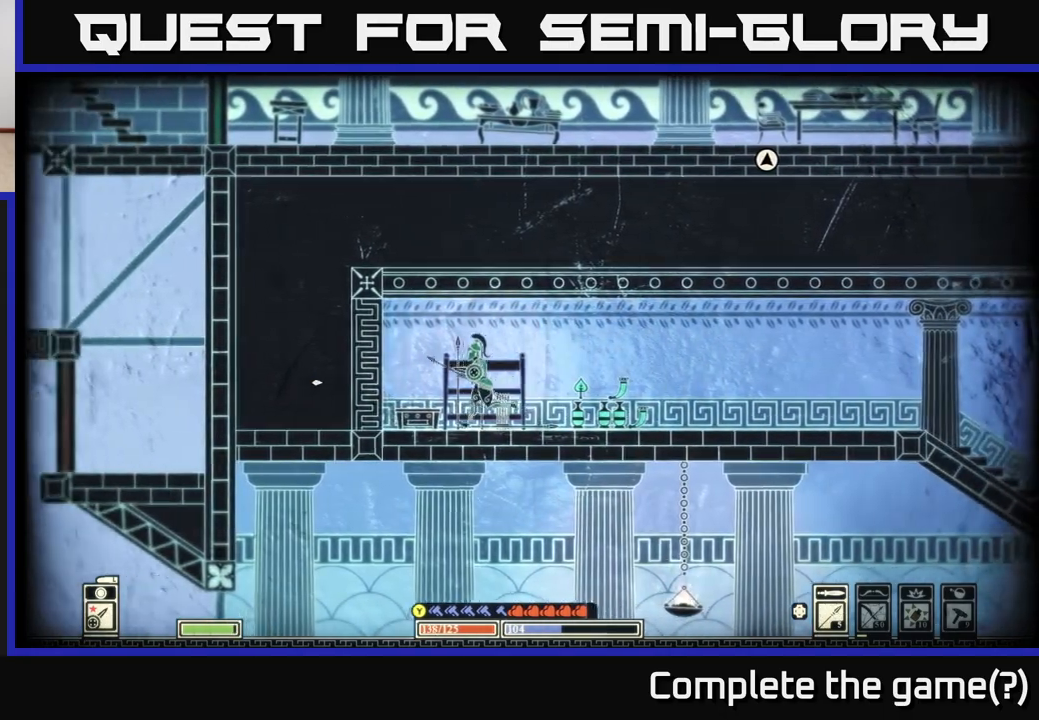
{"buttons": [], "left_stick": "right", "right_stick": "down-left", "events": [[400, "left_stick", "right"], [483, "right_stick", "down-left"]]}
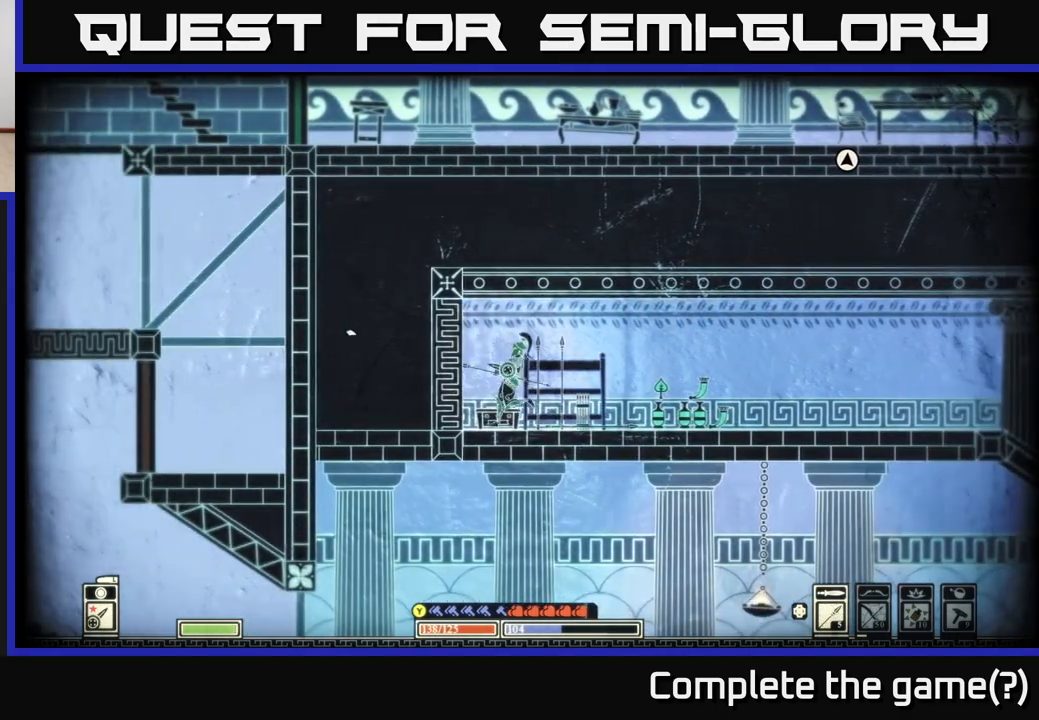
{"buttons": [], "left_stick": "center", "right_stick": "down-left", "events": [[17, "R2", "down"], [133, "R2", "up"], [250, "left_stick", "left"], [383, "left_stick", "center"]]}
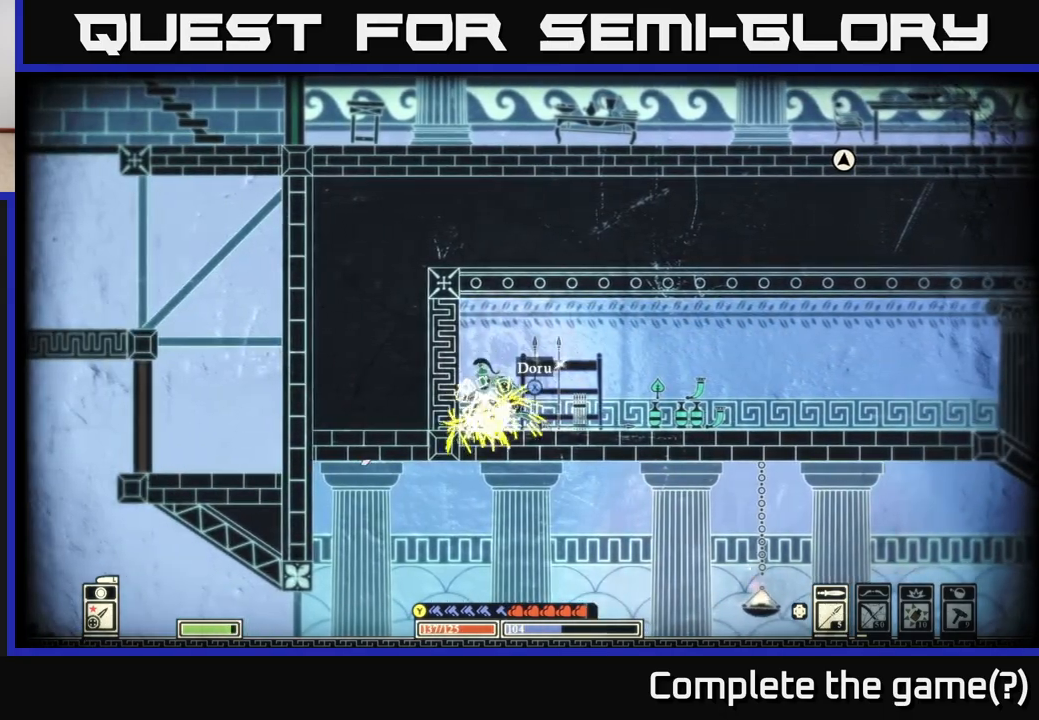
{"buttons": [], "left_stick": "right", "right_stick": "down-right", "events": [[100, "left_stick", "left"], [283, "left_stick", "right"], [300, "right_stick", "center"], [383, "right_stick", "down-right"]]}
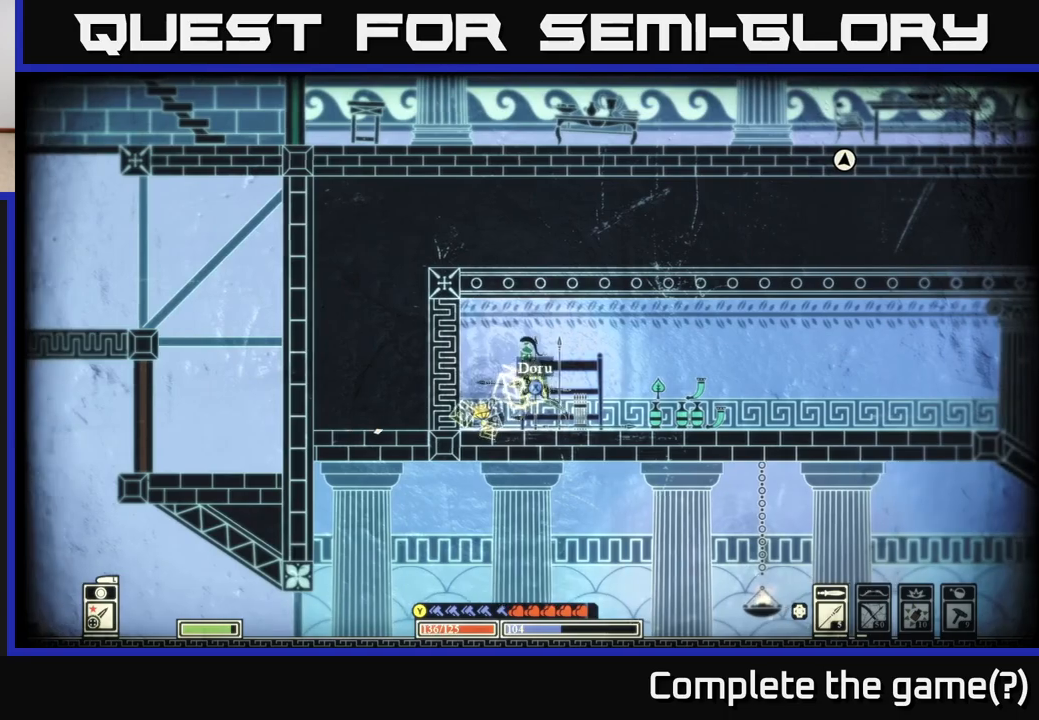
{"buttons": [], "left_stick": "left", "right_stick": "center", "events": [[17, "right_stick", "center"], [100, "left_stick", "left"], [367, "left_stick", "center"], [467, "left_stick", "left"]]}
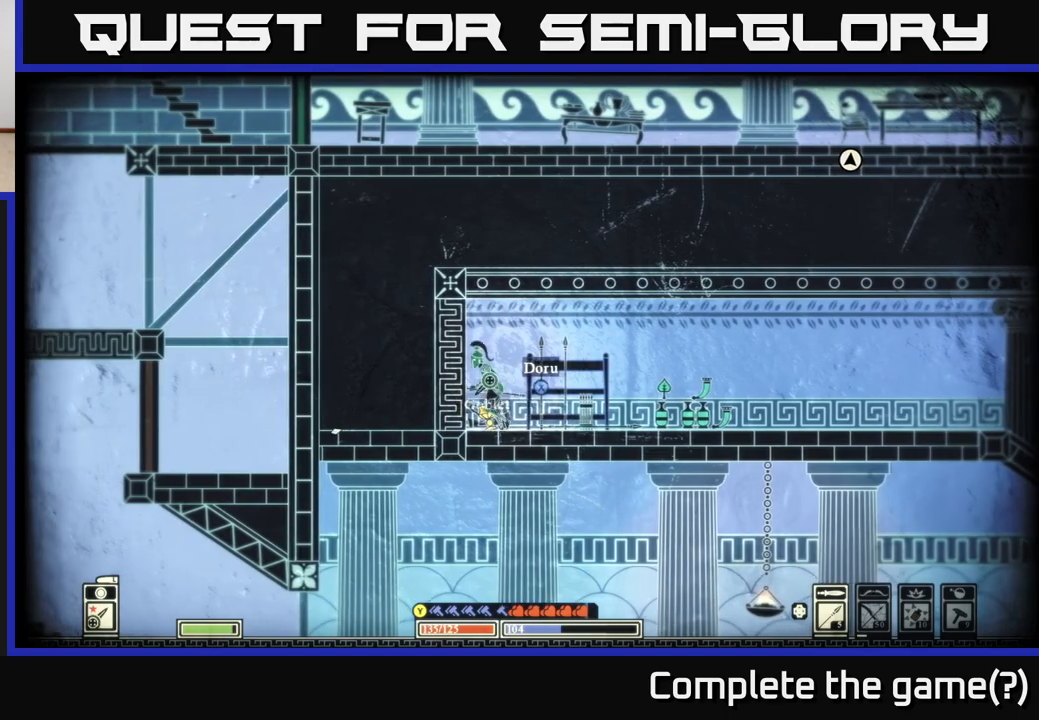
{"buttons": [], "left_stick": "right", "right_stick": "center", "events": [[167, "left_stick", "center"], [267, "X", "down"], [350, "X", "up"], [433, "left_stick", "right"]]}
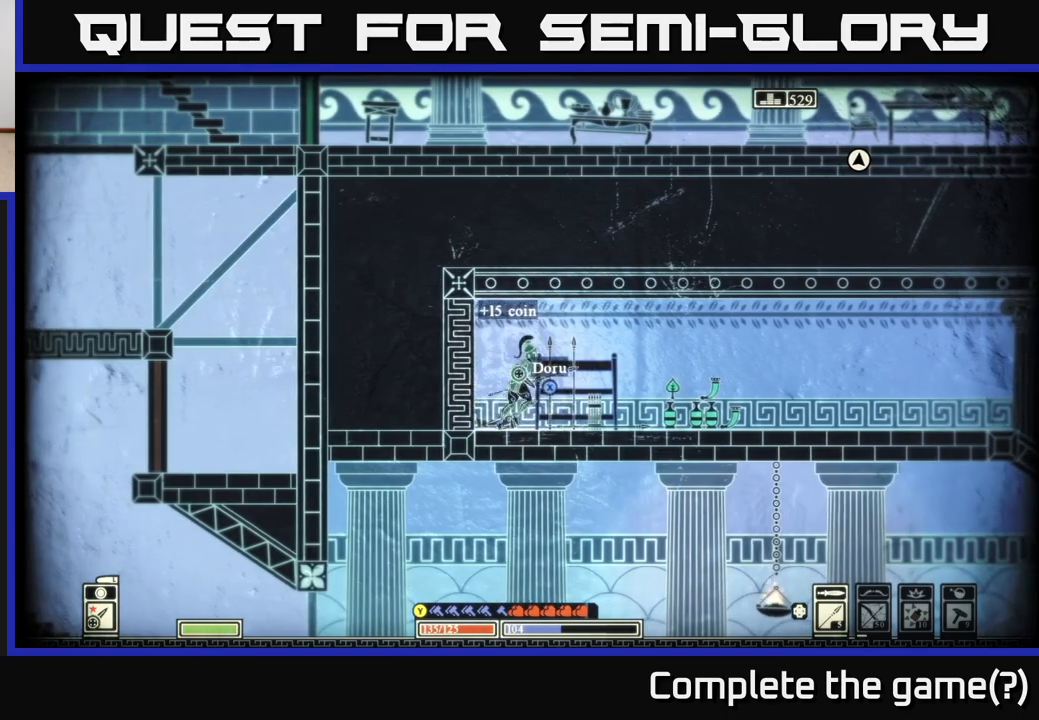
{"buttons": ["B"], "left_stick": "right", "right_stick": "center", "events": [[117, "right_stick", "right"], [300, "right_stick", "center"], [483, "B", "down"]]}